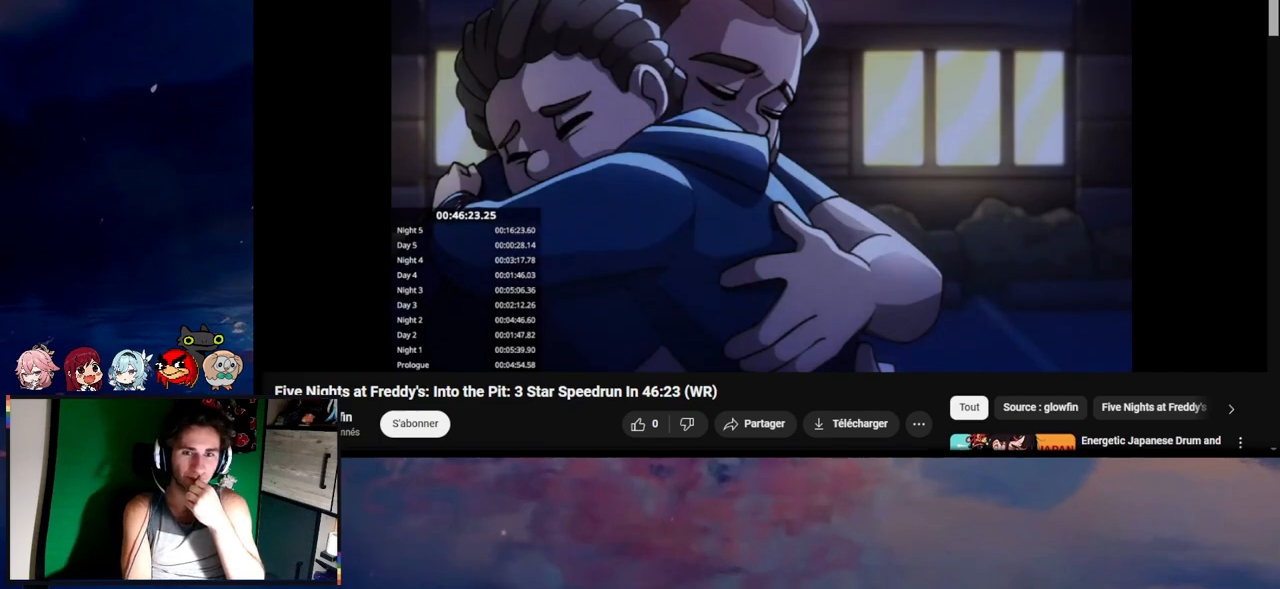
Gameplay with keyboard and mouse; each line is a JSON object with the keys and mouse buttons held at the frame after it. "events" lists presses ("down") and releases ("up") of "1", "2", "3", "4", "5", "a", "alt", "c", "caps_lock", "ctrl", "d", "e", "f", "g", "q", "r", "s", "shift", "space", "t", "tab", "v", "w", "x", "z", "mouse_left", "mouse_wheel" and "mouse_right" between this image and that frame as [ms after this image, input, new state], when the widget could be followed in between. "mouse_left", "mouse_wheel", "mouse_right" = the "left", "wheel", "right" buttons of the "mouse" list. No other keys are recorded. "wheel" means that the mouse wheel is clicked or scrolled. "mouse_move" is the direction in which the mouse moves at that frame (one of eight, or "still"), when it could be read.
{"keys": ["e"], "mouse": [], "mouse_move": "still", "events": [[433, "e", "down"]]}
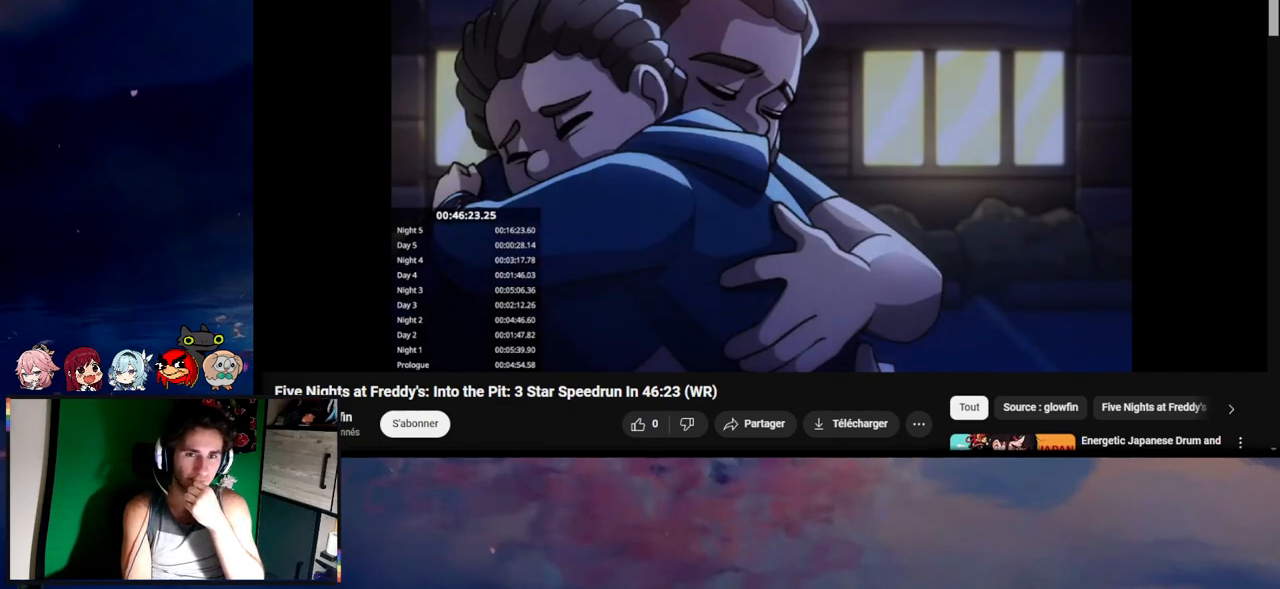
{"keys": ["e"], "mouse": [], "mouse_move": "still", "events": [[50, "e", "up"], [100, "e", "down"], [150, "e", "up"], [233, "e", "down"], [267, "e", "up"], [350, "e", "down"], [400, "e", "up"], [450, "e", "down"]]}
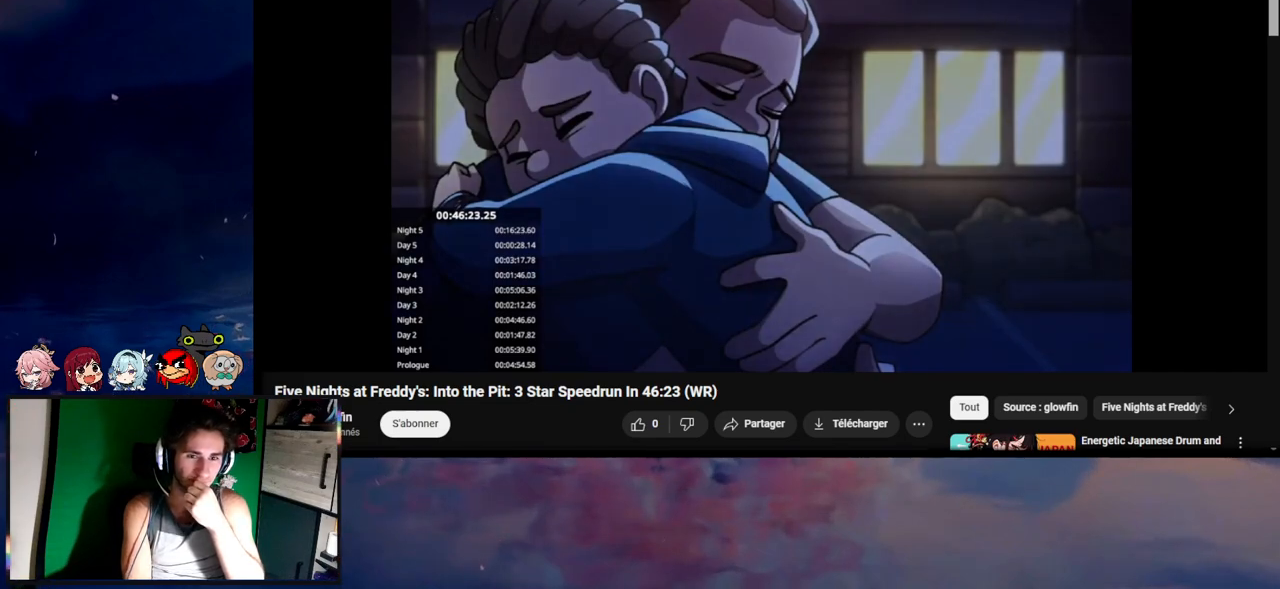
{"keys": [], "mouse": [], "mouse_move": "still", "events": [[50, "e", "up"], [100, "e", "down"], [217, "e", "up"], [233, "e", "down"], [350, "e", "up"], [383, "e", "down"], [433, "e", "up"]]}
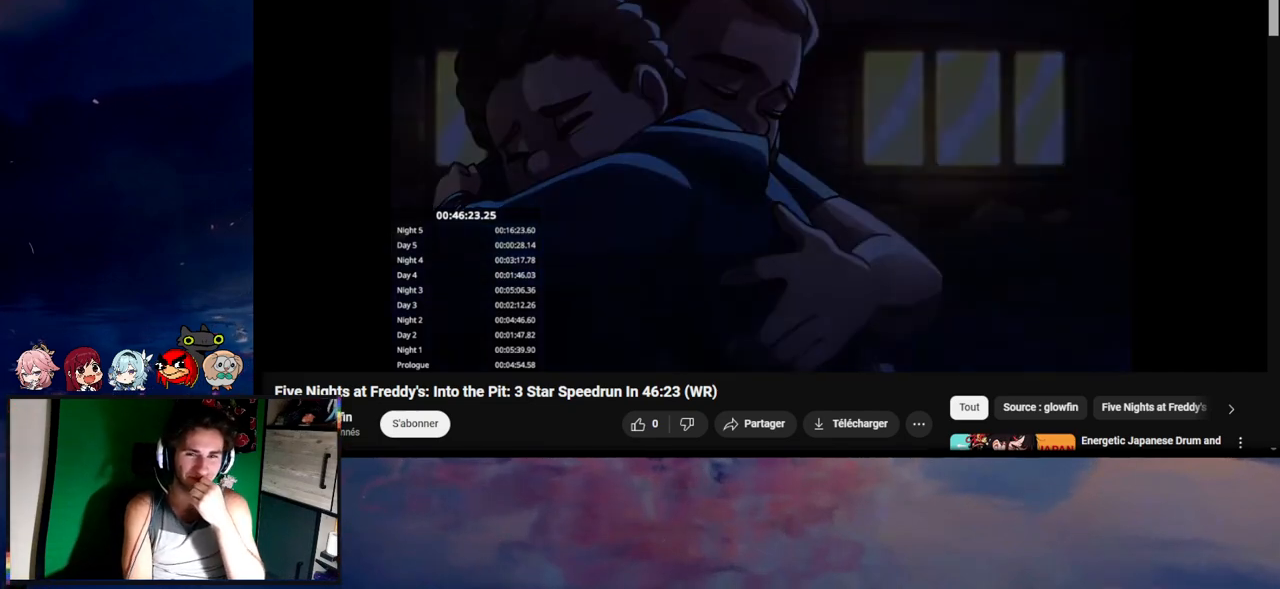
{"keys": [], "mouse": [], "mouse_move": "still", "events": [[50, "e", "down"], [67, "e", "up"], [150, "e", "down"], [217, "e", "up"]]}
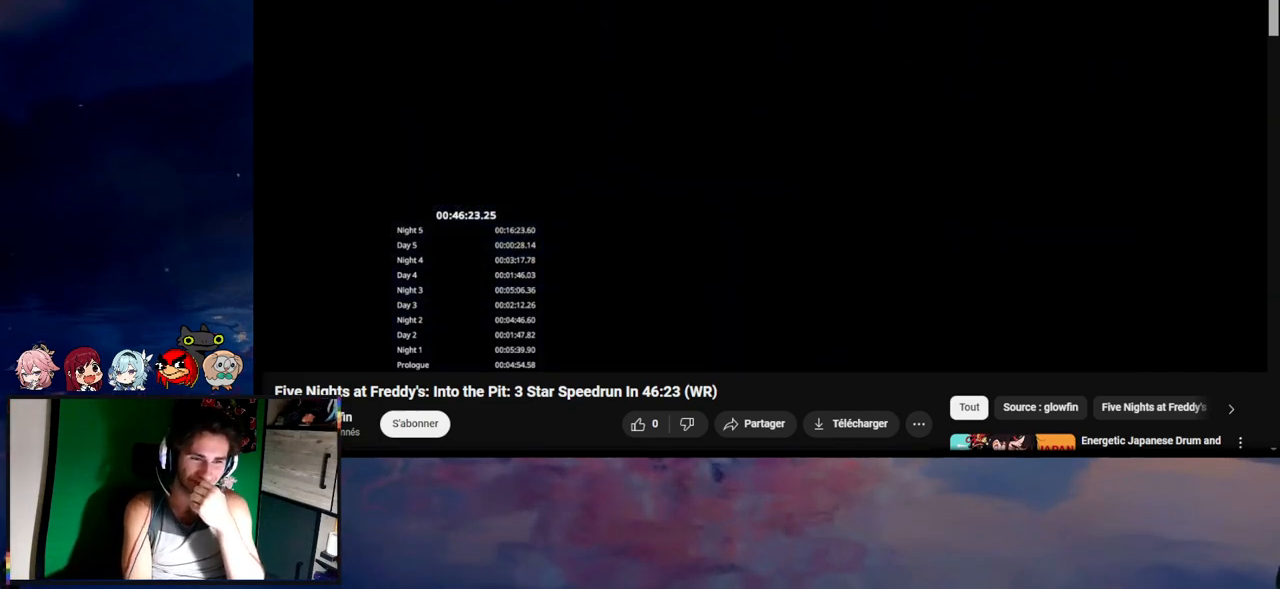
{"keys": [], "mouse": [], "mouse_move": "still", "events": []}
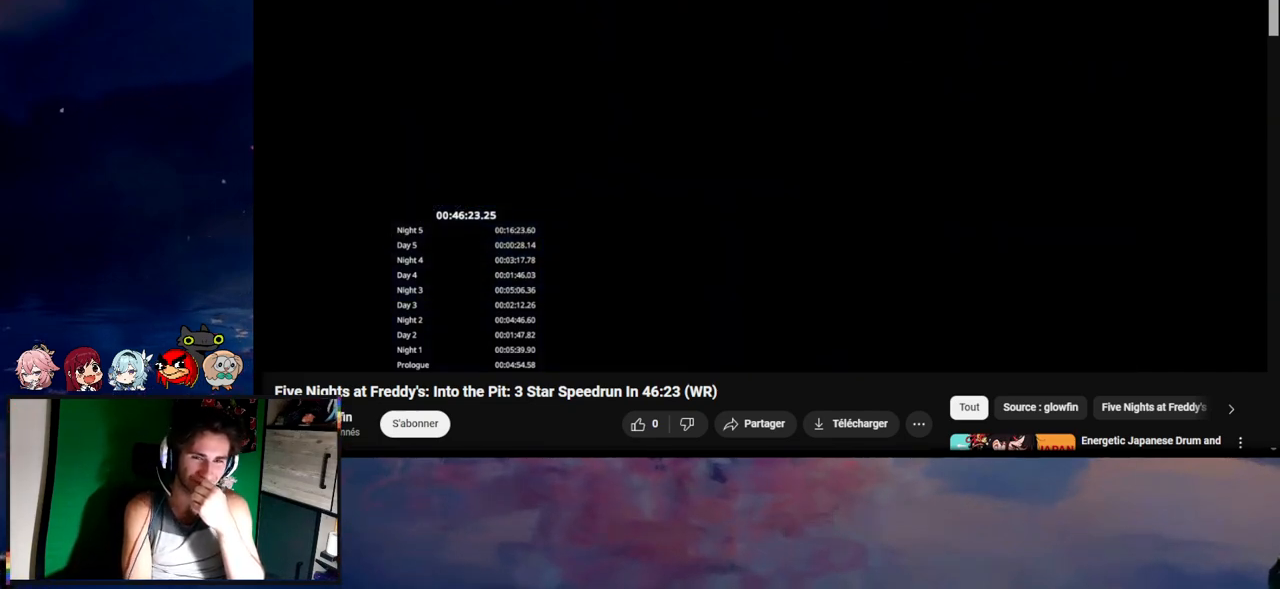
{"keys": [], "mouse": [], "mouse_move": "still", "events": []}
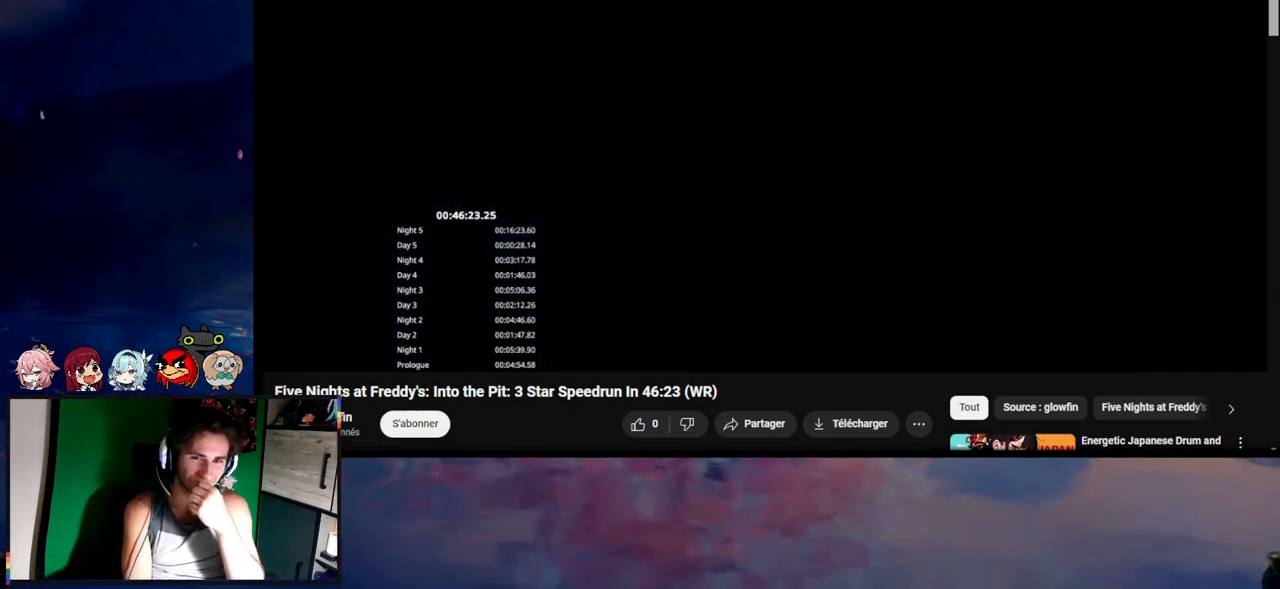
{"keys": [], "mouse": [], "mouse_move": "still", "events": []}
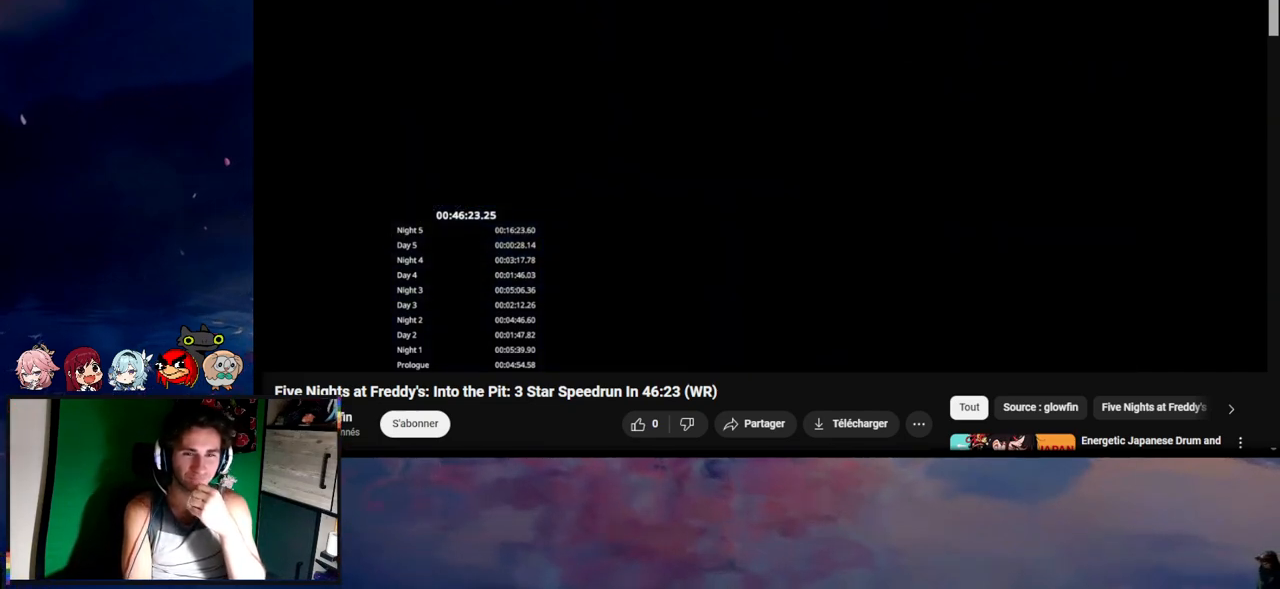
{"keys": [], "mouse": [], "mouse_move": "still", "events": []}
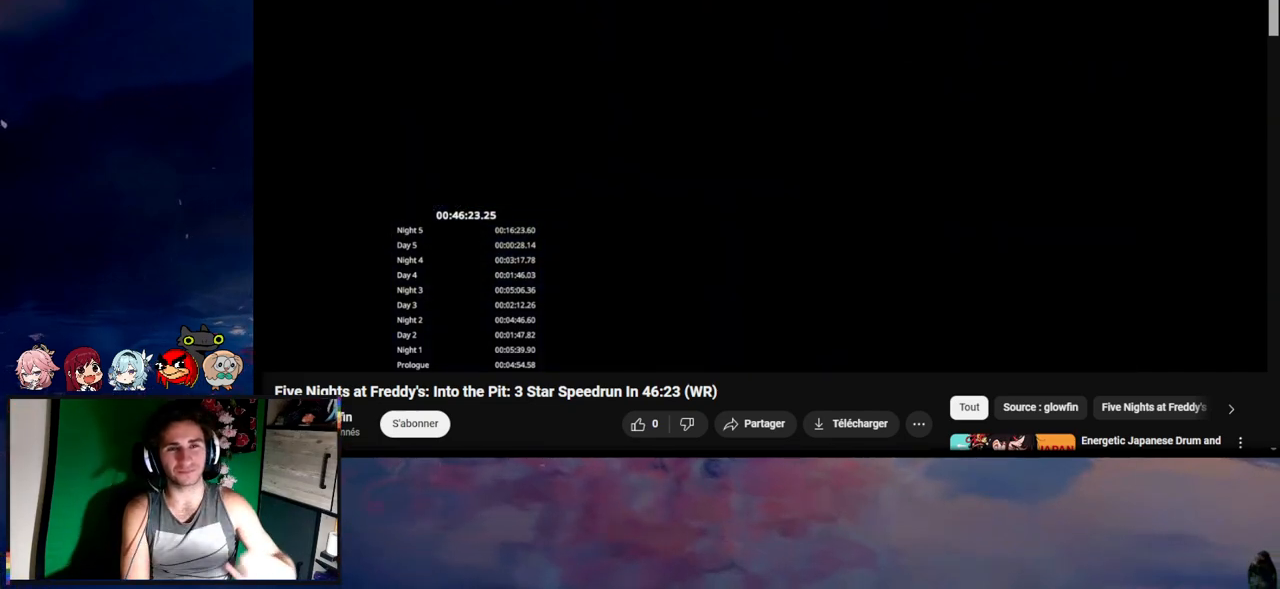
{"keys": [], "mouse": [], "mouse_move": "still", "events": [[233, "e", "down"], [317, "e", "up"], [400, "e", "down"], [483, "e", "up"]]}
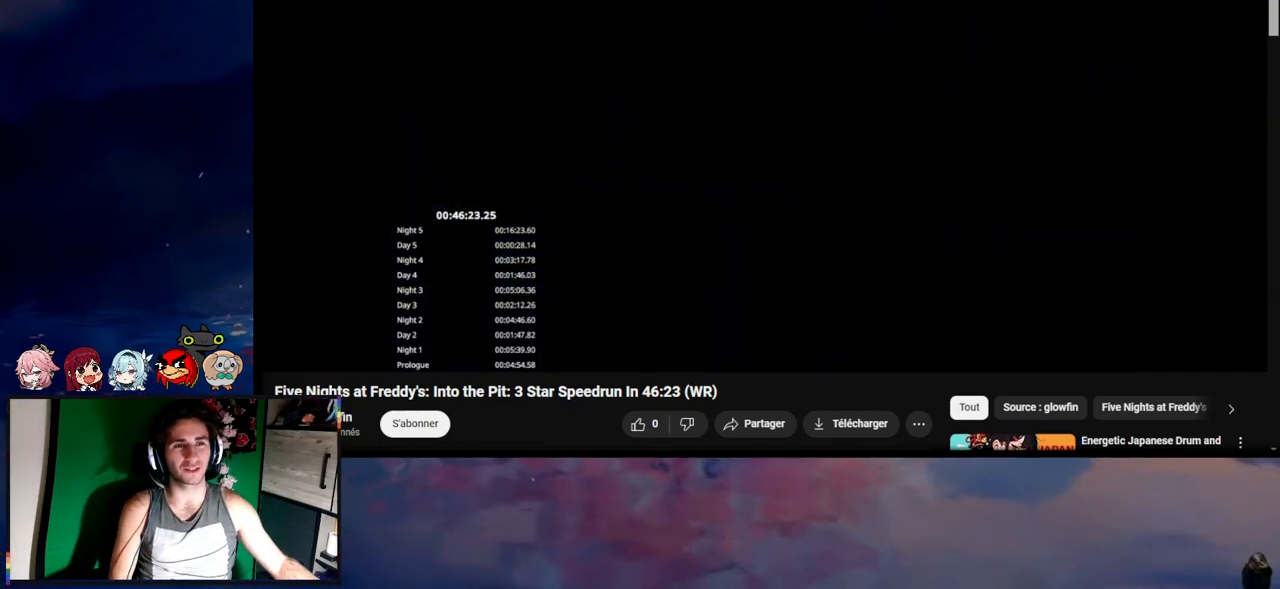
{"keys": ["e"], "mouse": [], "mouse_move": "still", "events": [[50, "e", "down"], [67, "e", "up"], [150, "e", "down"], [217, "e", "up"], [317, "e", "down"], [350, "e", "up"], [400, "e", "down"]]}
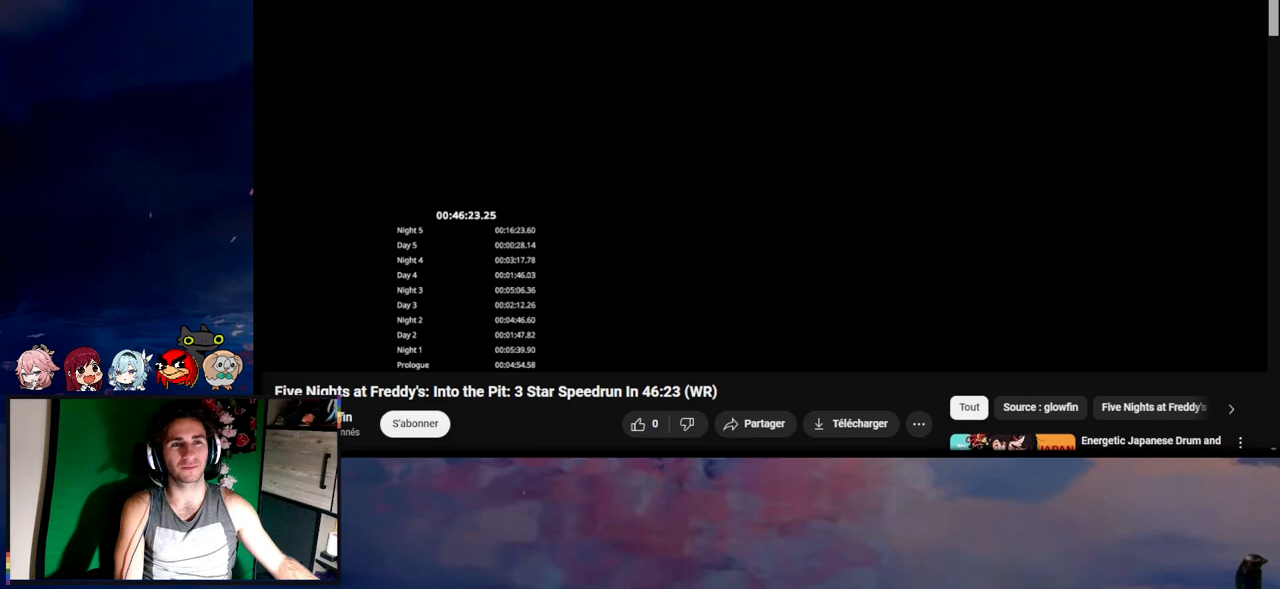
{"keys": [], "mouse": [], "mouse_move": "still", "events": [[17, "e", "up"], [50, "e", "down"], [150, "e", "up"], [183, "e", "down"], [267, "e", "up"], [350, "e", "down"], [400, "e", "up"]]}
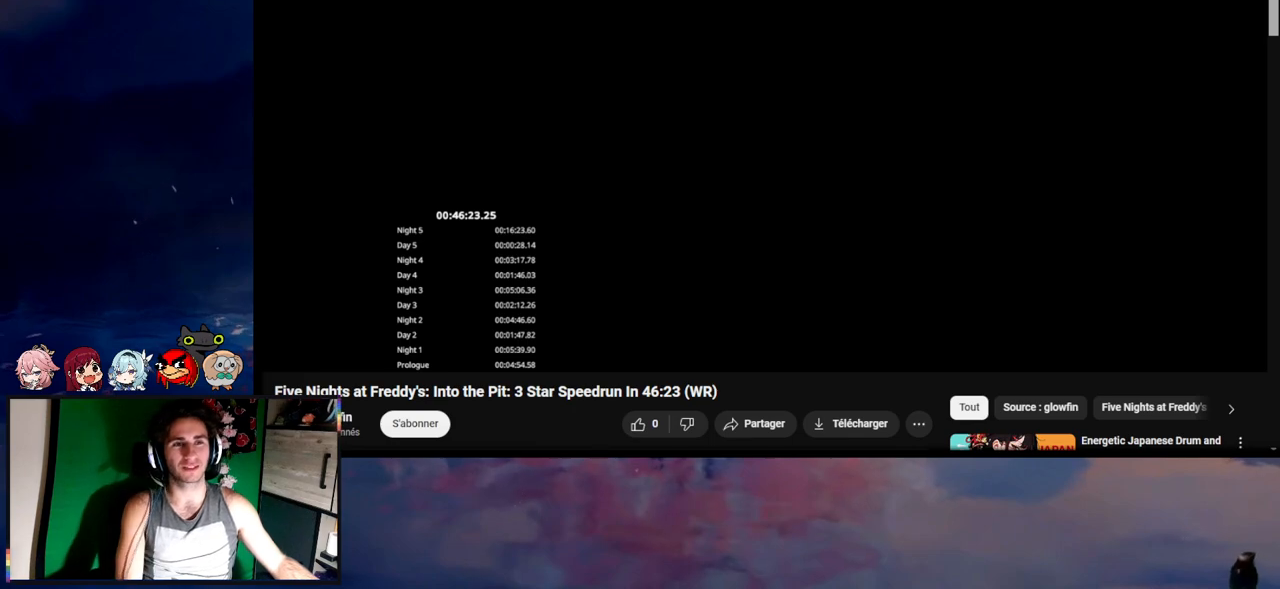
{"keys": [], "mouse": [], "mouse_move": "still", "events": [[50, "e", "down"], [100, "e", "up"], [217, "e", "down"], [233, "e", "up"], [350, "e", "down"], [400, "e", "up"]]}
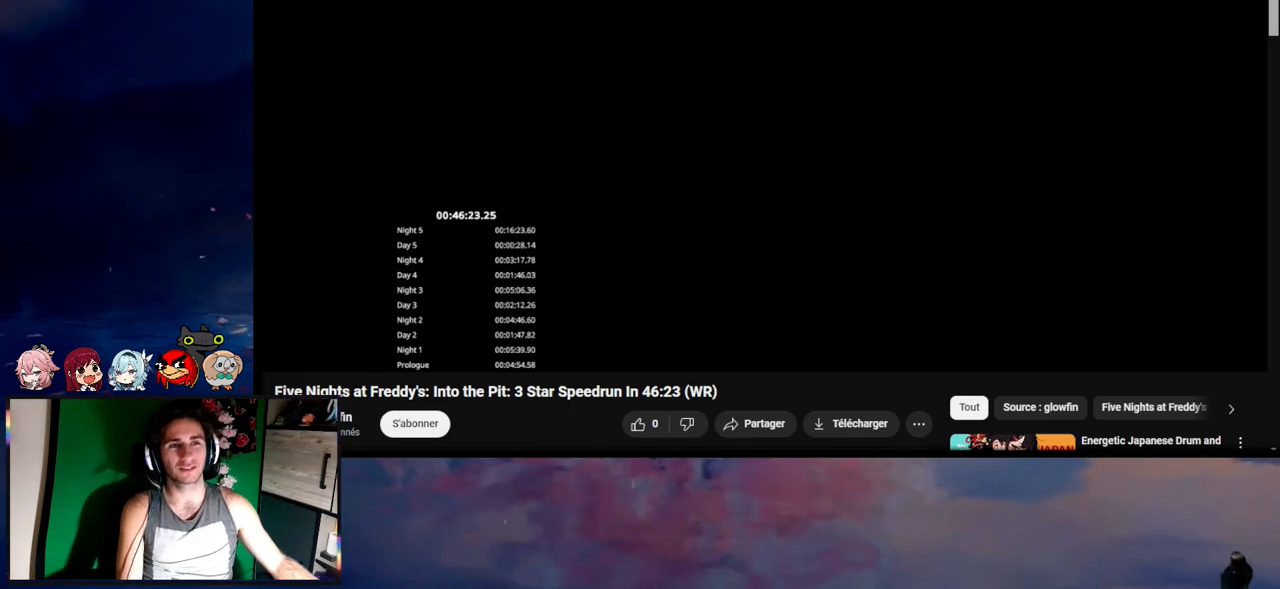
{"keys": [], "mouse": [], "mouse_move": "still", "events": []}
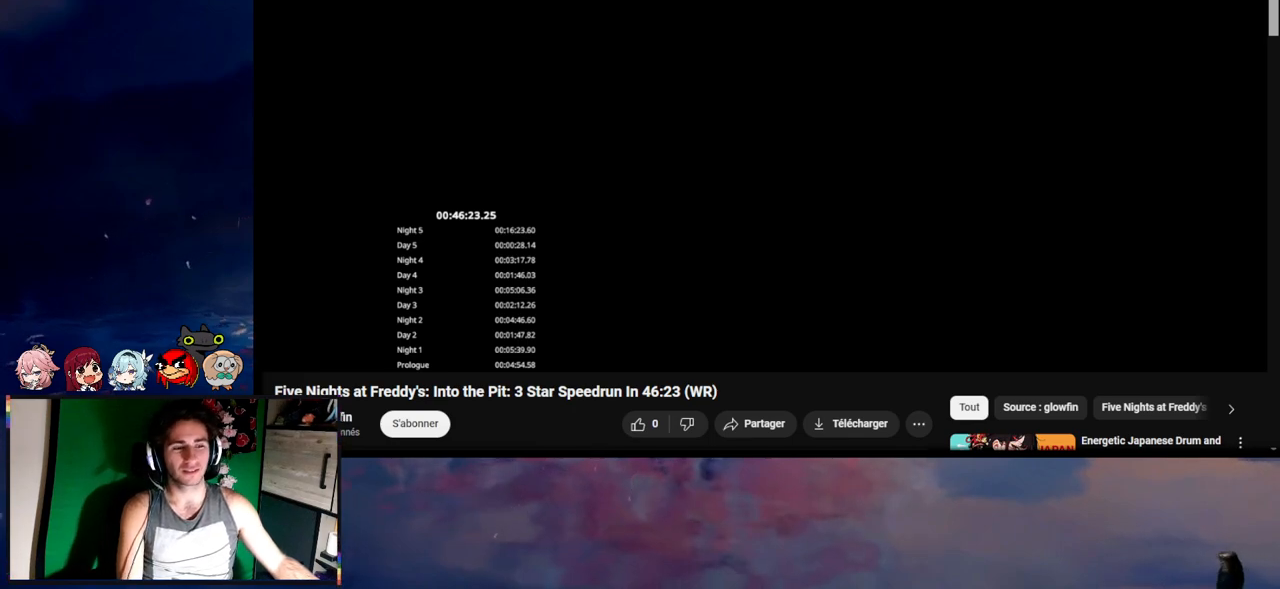
{"keys": [], "mouse": [], "mouse_move": "still", "events": []}
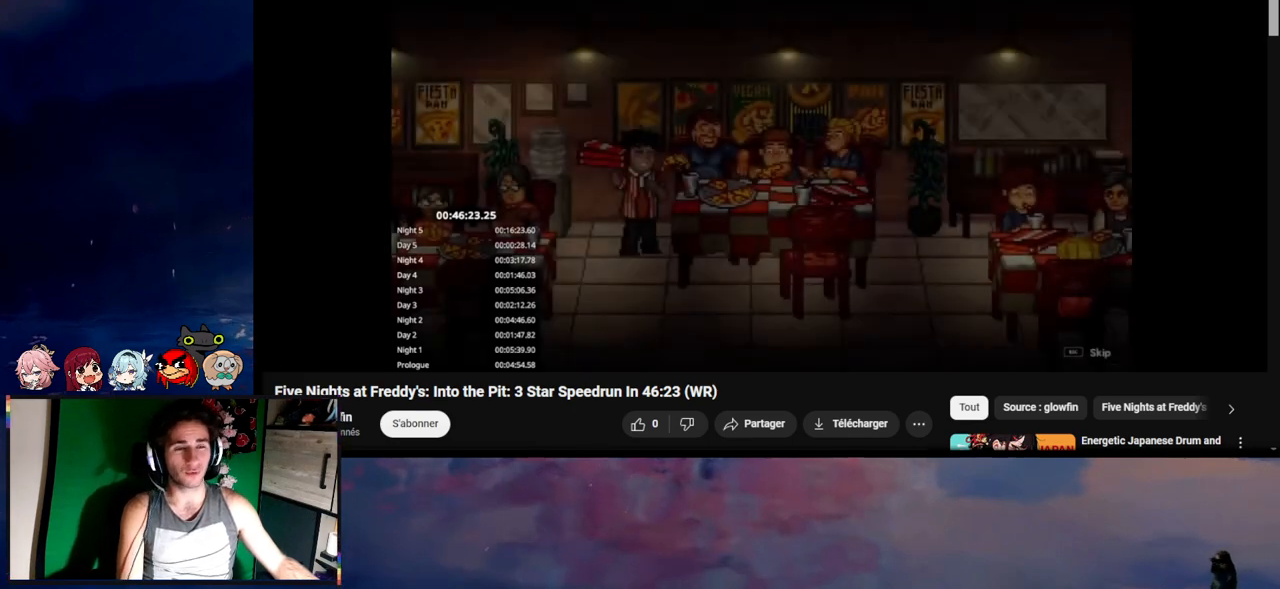
{"keys": [], "mouse": [], "mouse_move": "still", "events": []}
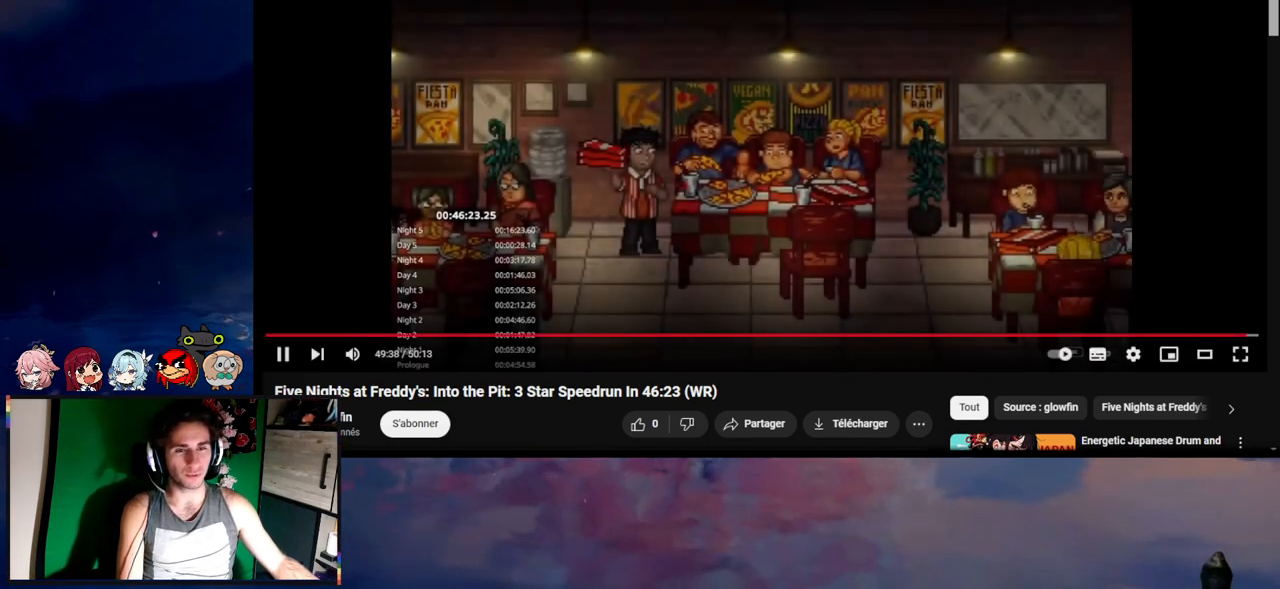
{"keys": [], "mouse": [], "mouse_move": "still", "events": []}
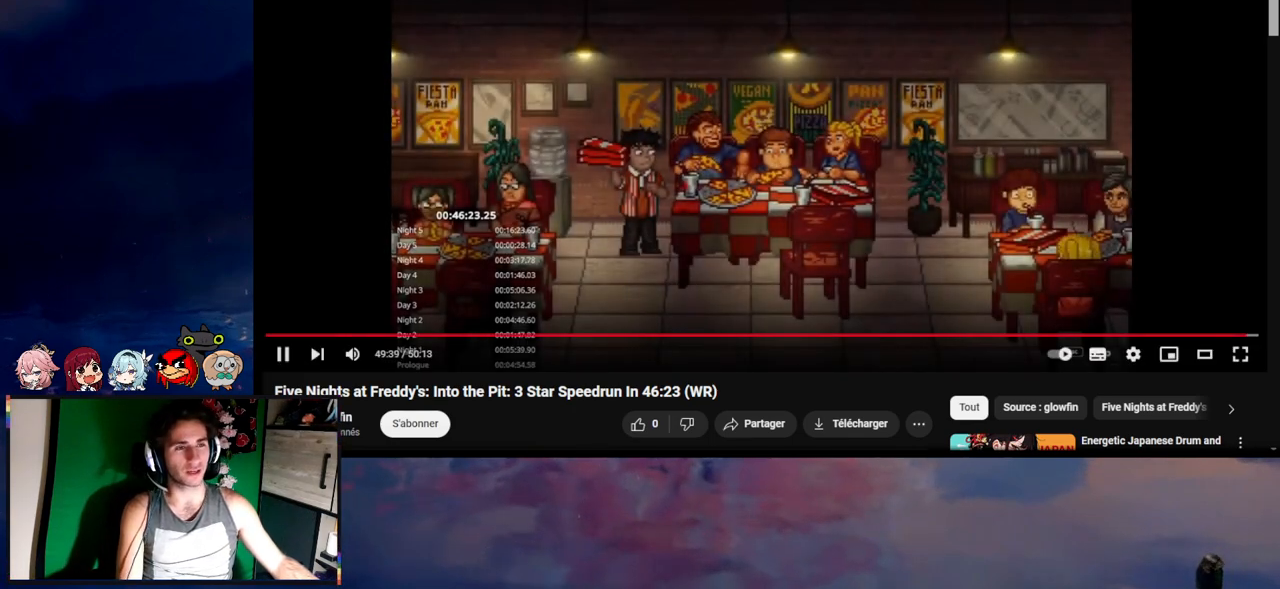
{"keys": [], "mouse": [], "mouse_move": "still", "events": []}
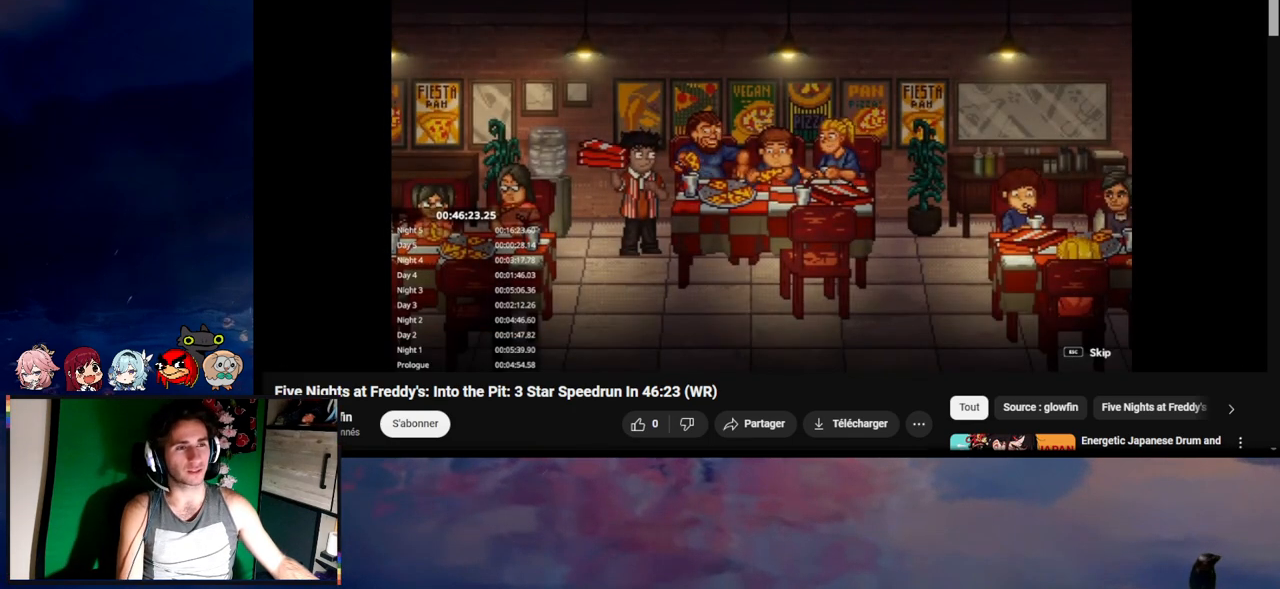
{"keys": [], "mouse": [], "mouse_move": "still", "events": []}
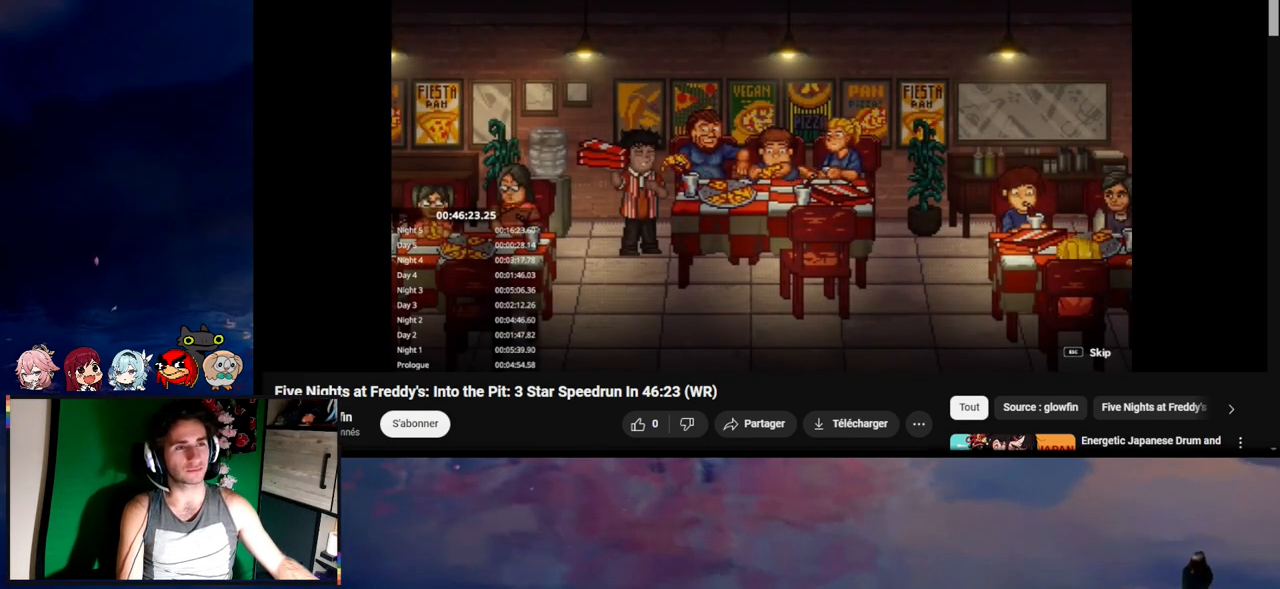
{"keys": [], "mouse": [], "mouse_move": "still", "events": []}
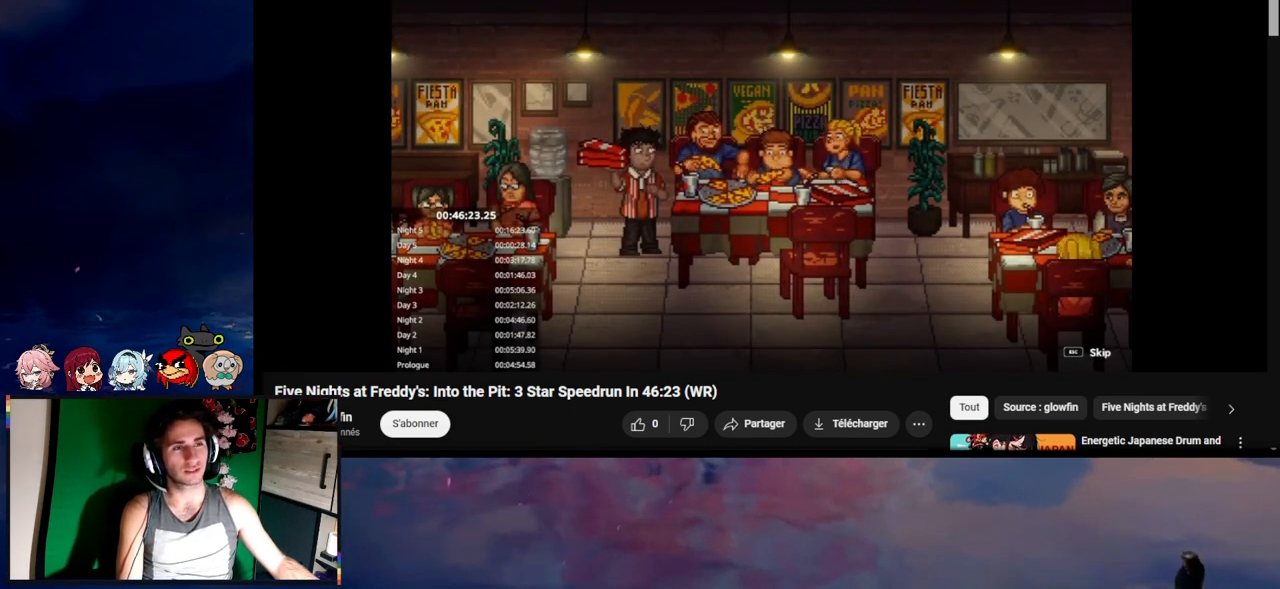
{"keys": [], "mouse": [], "mouse_move": "still", "events": []}
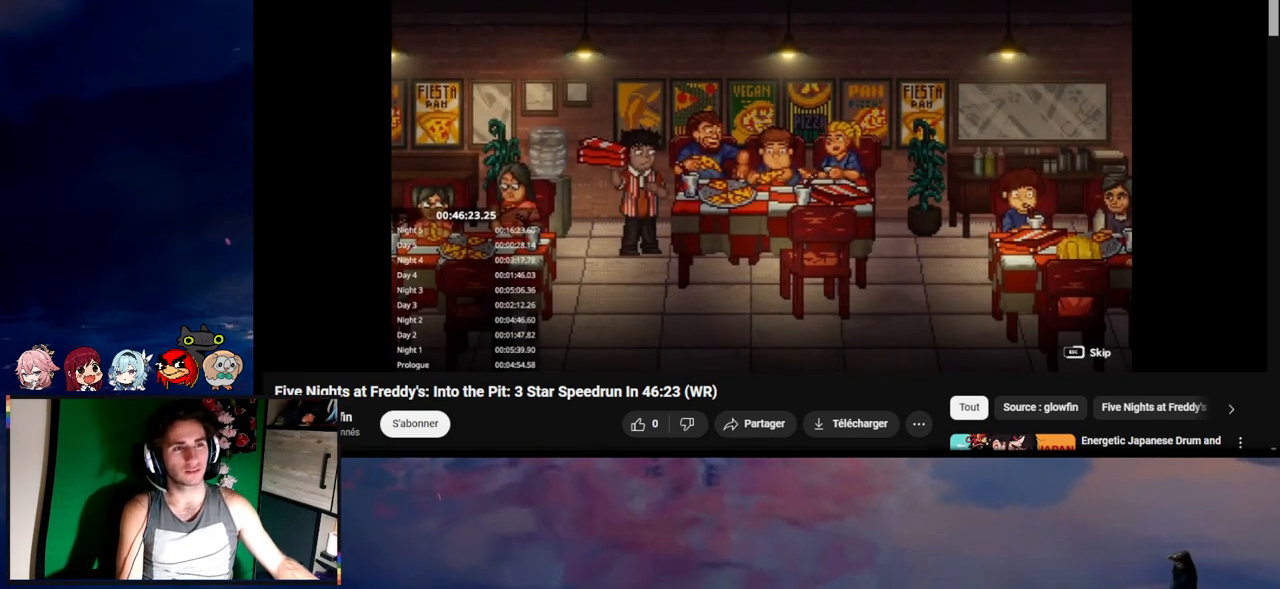
{"keys": [], "mouse": [], "mouse_move": "still", "events": []}
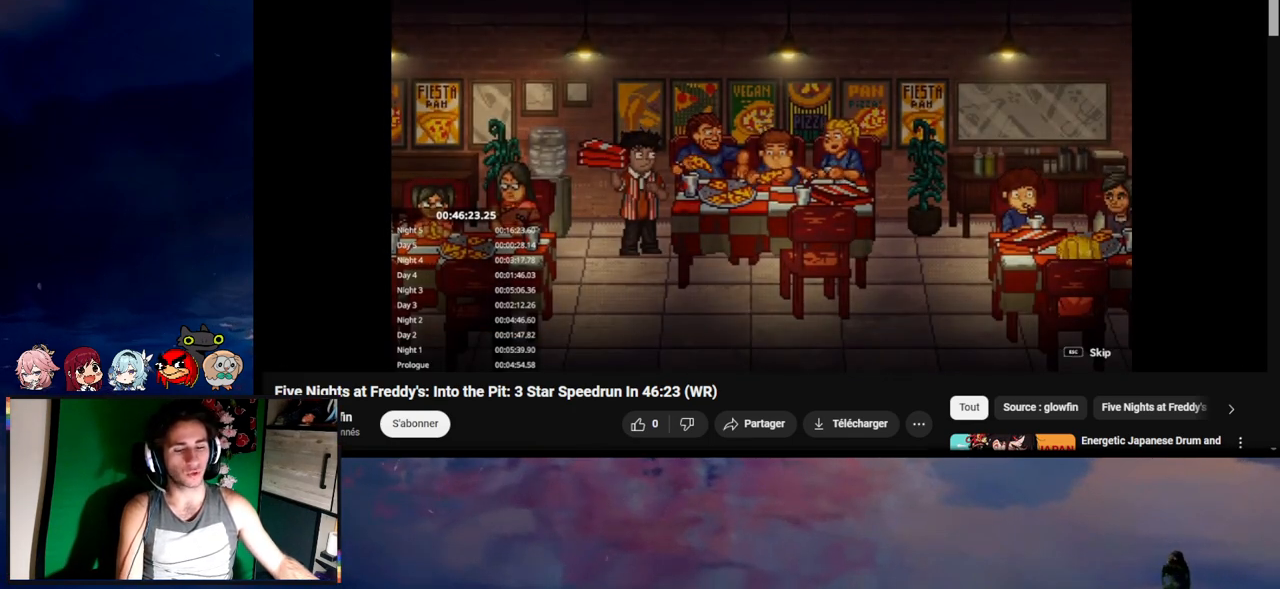
{"keys": [], "mouse": [], "mouse_move": "right", "events": []}
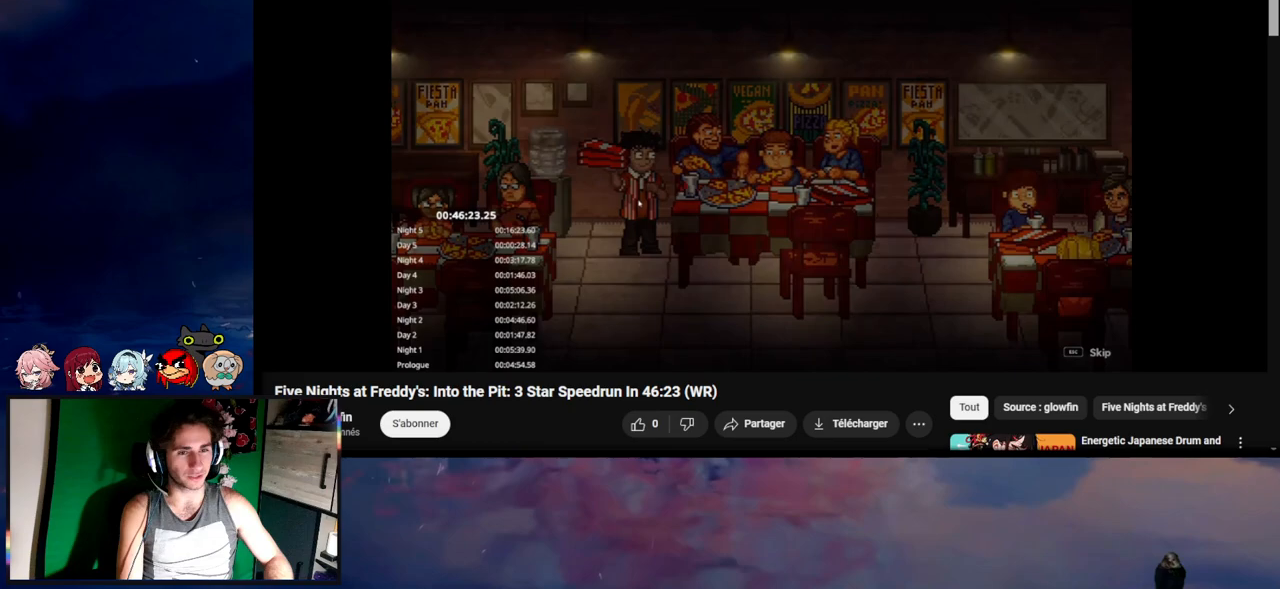
{"keys": [], "mouse": [], "mouse_move": "up-left", "events": []}
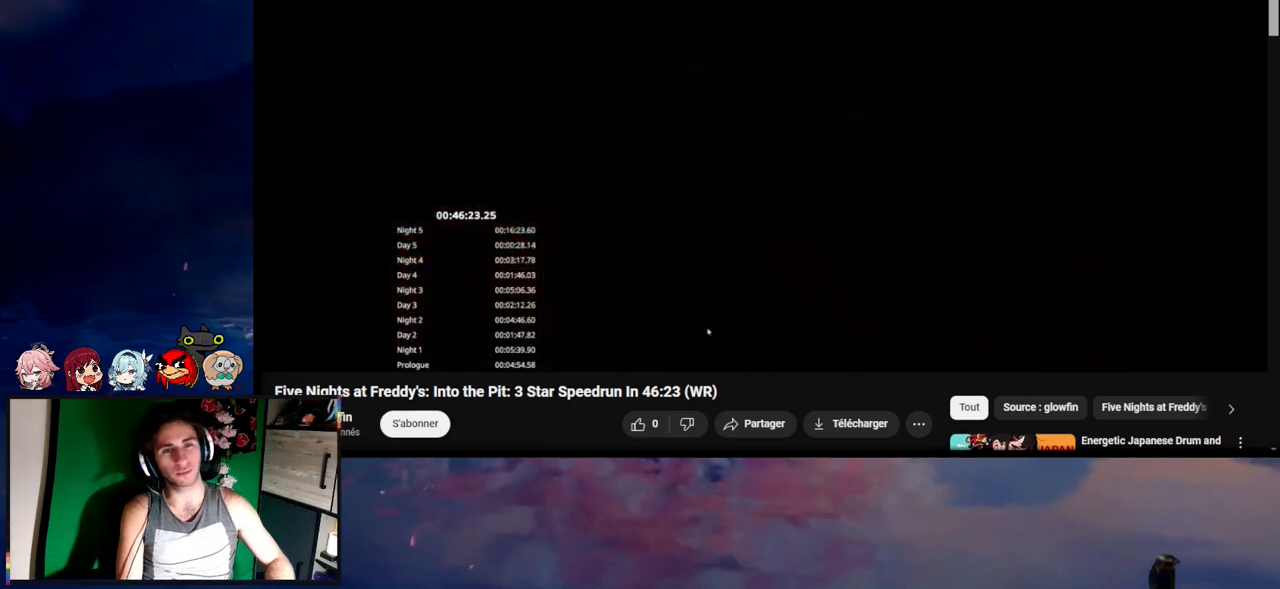
{"keys": [], "mouse": [], "mouse_move": "down-left", "events": []}
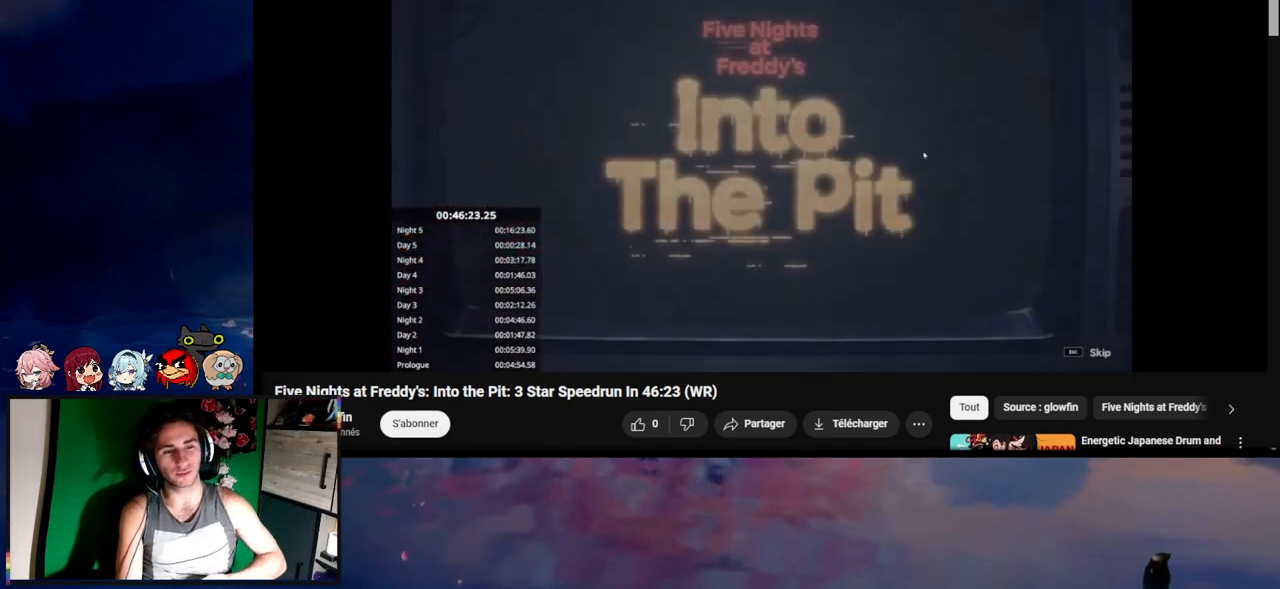
{"keys": [], "mouse": [], "mouse_move": "still", "events": []}
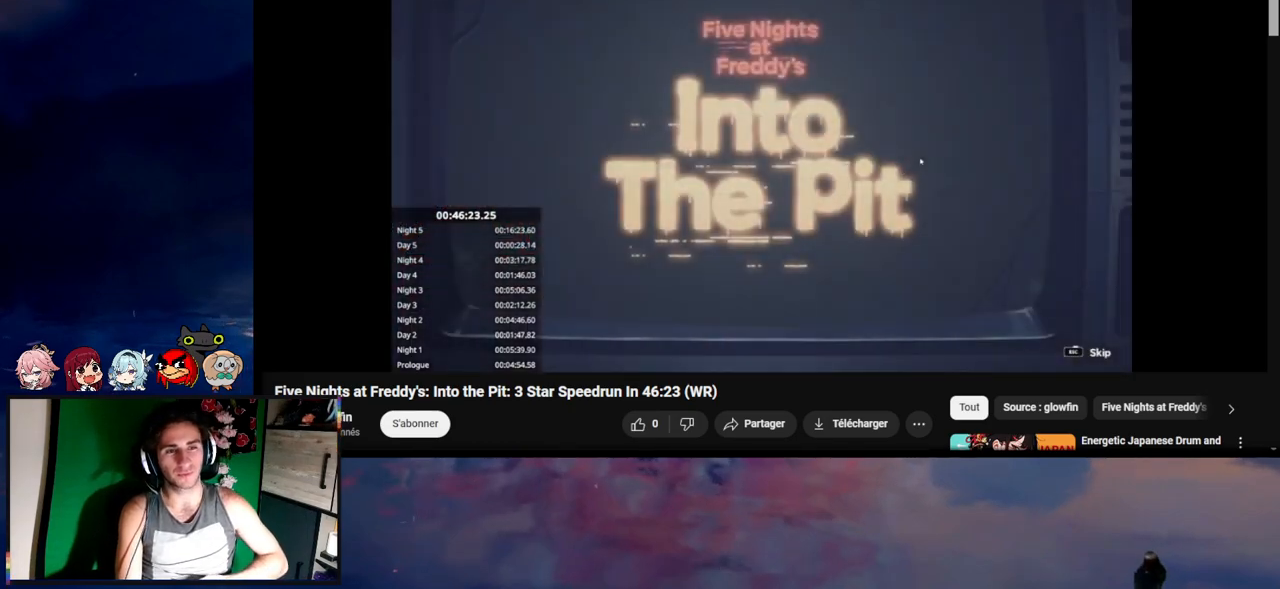
{"keys": [], "mouse": [], "mouse_move": "still", "events": []}
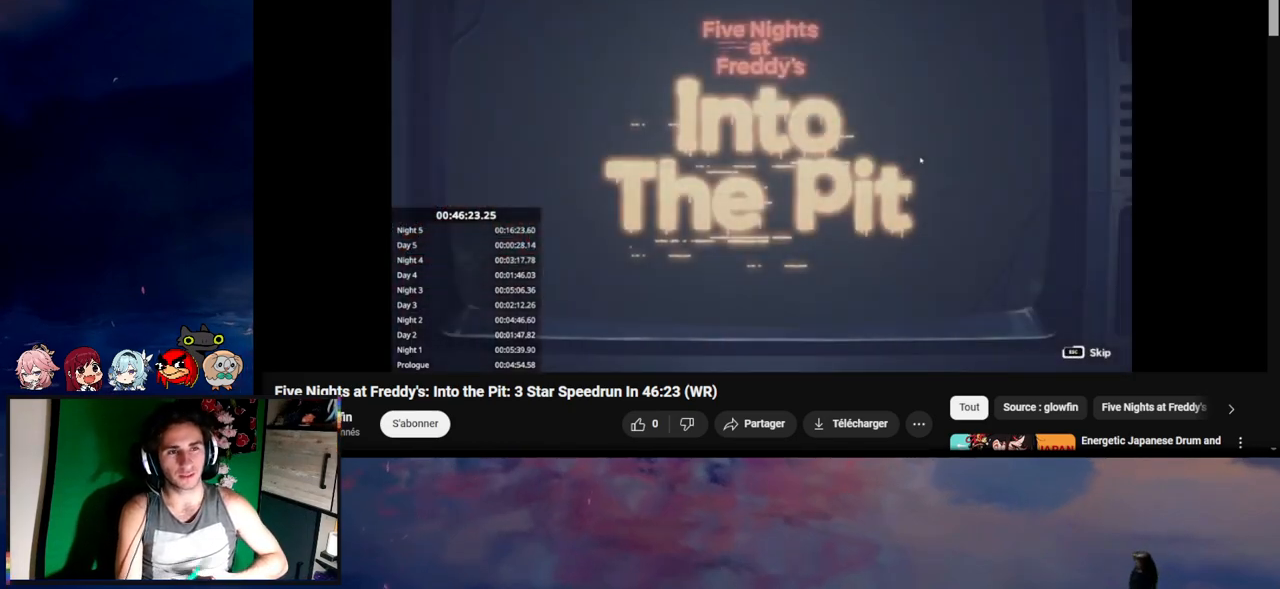
{"keys": [], "mouse": [], "mouse_move": "still", "events": []}